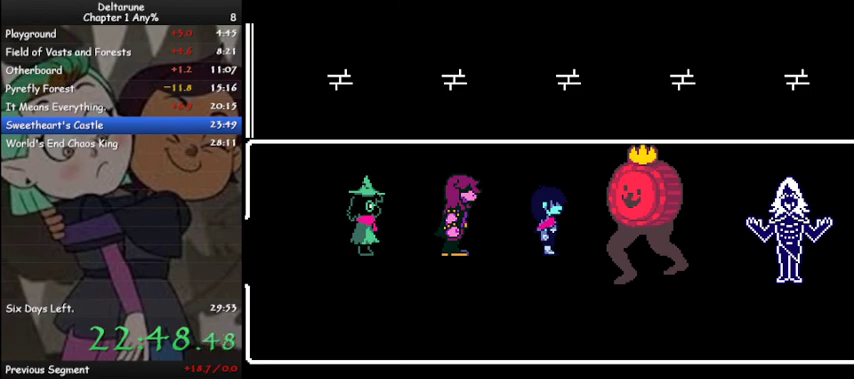
Gameplay with keyboard; each line is a JSON object with the keys held at the frame after it. "events" lists presses ("down") and releases ("up") of "c", "ctrl", "down", "left", "return", "right", "shift", "up", "x" and "z" between this image and that frame as [ms after this image, input, new state], when the widget could be followed in between. No other keys are recorded. Mouse input is not recorded.
{"keys": ["ctrl", "shift"], "events": [[67, "z", "down"], [100, "z", "up"], [200, "z", "down"], [300, "z", "up"], [400, "z", "down"], [433, "z", "up"]]}
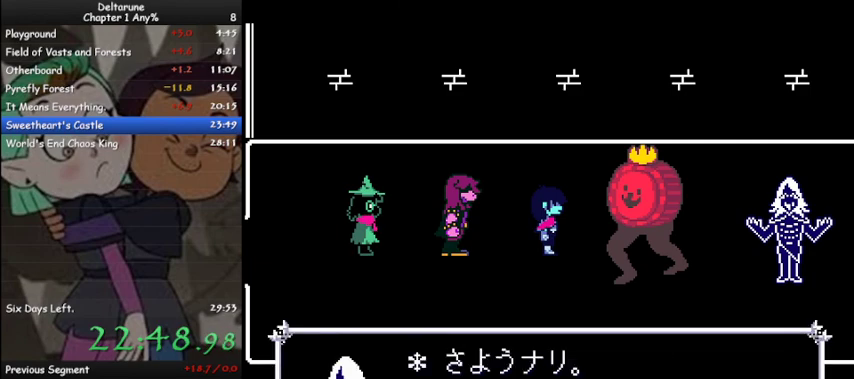
{"keys": ["ctrl", "shift"], "events": [[33, "z", "down"], [133, "z", "up"], [200, "z", "down"], [267, "z", "up"], [367, "z", "down"], [433, "z", "up"]]}
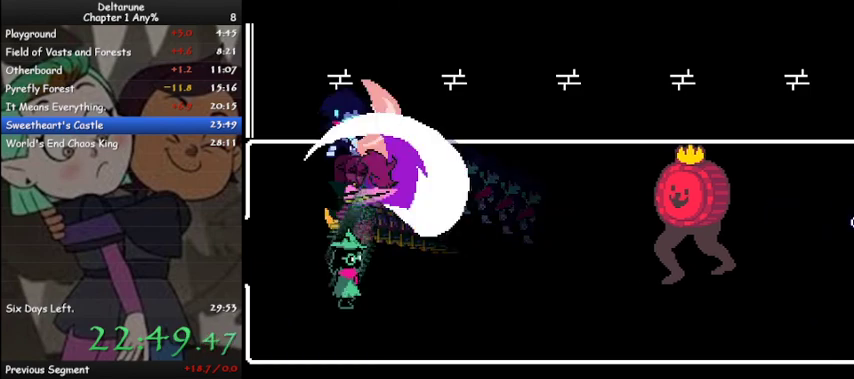
{"keys": [], "events": [[33, "ctrl", "up"], [33, "shift", "up"], [367, "right", "down"], [500, "right", "up"]]}
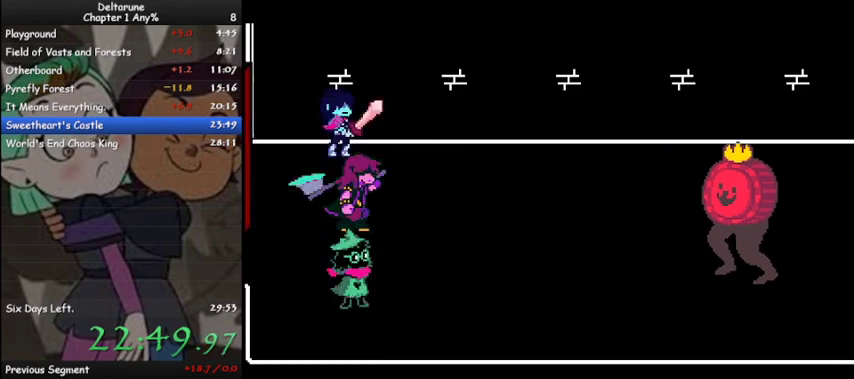
{"keys": ["z"], "events": [[67, "z", "down"], [167, "z", "up"], [300, "z", "down"], [333, "down", "down"], [333, "z", "up"], [433, "down", "up"], [433, "z", "down"]]}
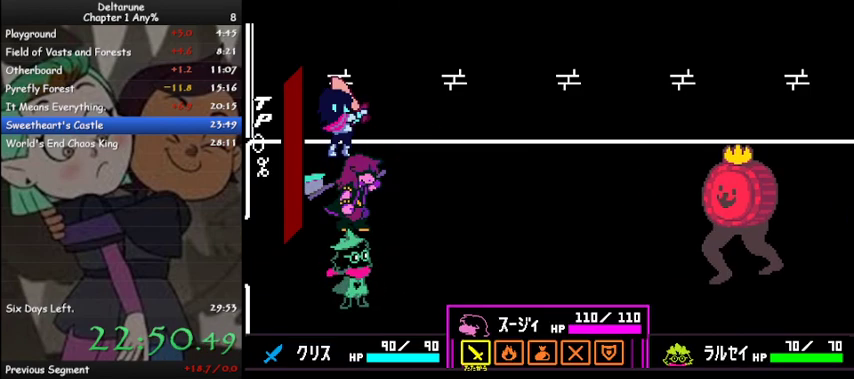
{"keys": [], "events": [[33, "z", "up"]]}
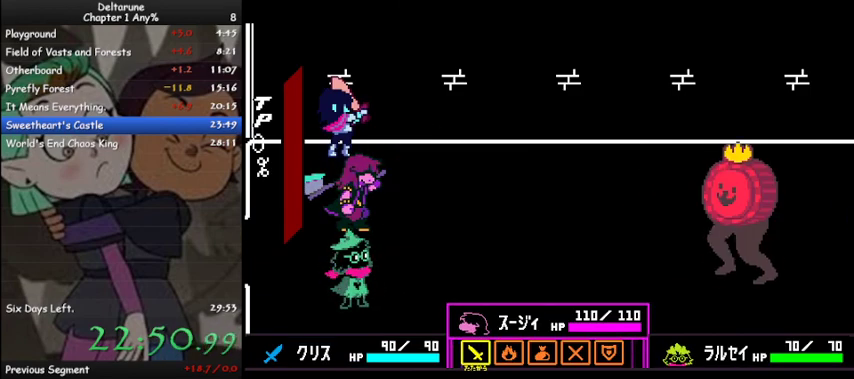
{"keys": ["z"], "events": [[233, "x", "down"], [333, "x", "up"], [367, "right", "down"], [467, "right", "up"], [467, "z", "down"]]}
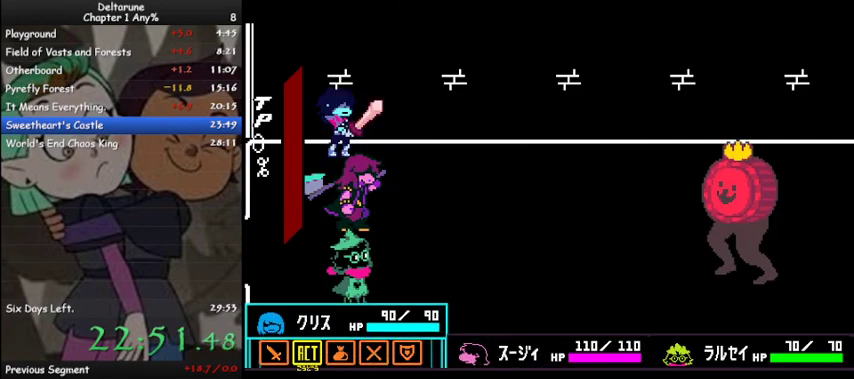
{"keys": ["ctrl", "shift", "z"], "events": [[67, "z", "up"], [100, "z", "down"], [167, "z", "up"], [200, "down", "down"], [233, "z", "down"], [300, "down", "up"], [333, "z", "up"], [367, "shift", "down"], [433, "ctrl", "down"], [433, "z", "down"]]}
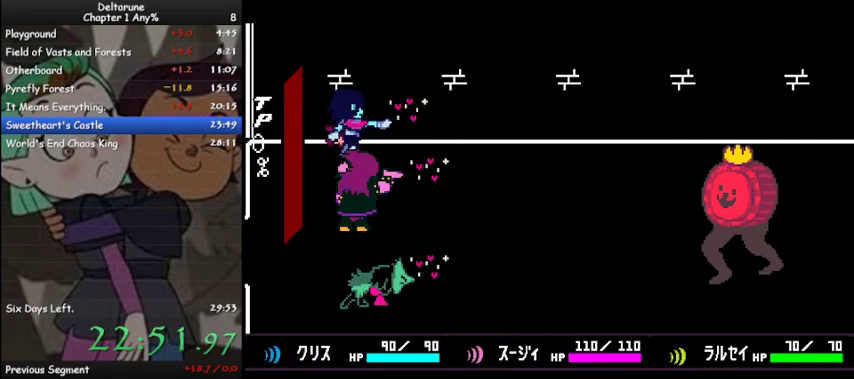
{"keys": ["ctrl", "shift"], "events": [[33, "z", "up"], [67, "z", "down"], [167, "z", "up"], [200, "z", "down"], [300, "z", "up"], [400, "z", "down"], [433, "z", "up"]]}
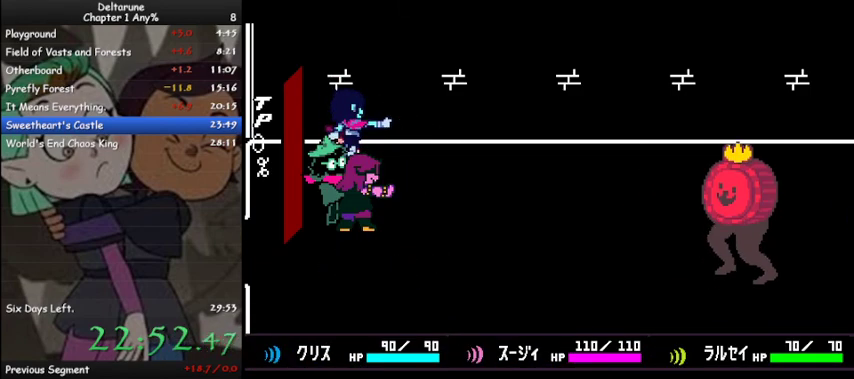
{"keys": ["ctrl", "shift"], "events": [[33, "z", "down"], [167, "z", "up"]]}
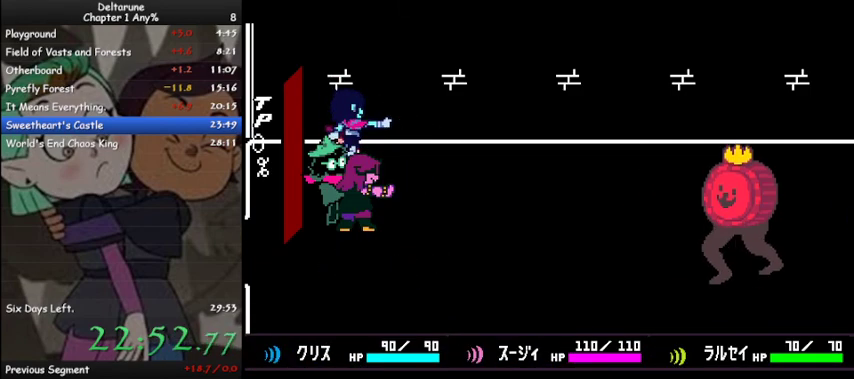
{"keys": ["ctrl", "shift"], "events": [[367, "z", "down"], [467, "z", "up"]]}
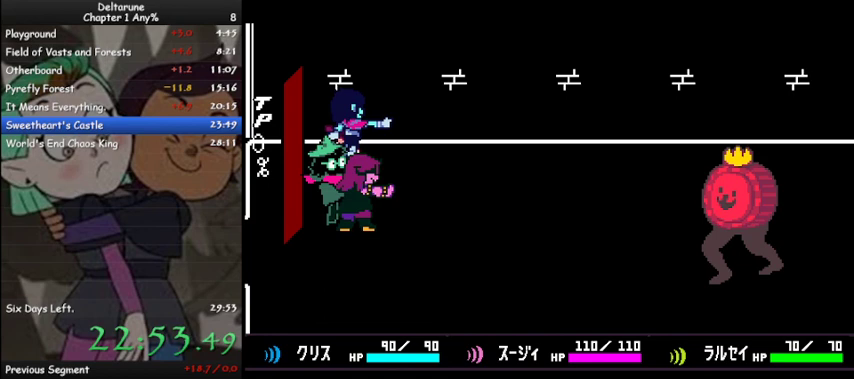
{"keys": [], "events": [[200, "ctrl", "up"], [200, "shift", "up"]]}
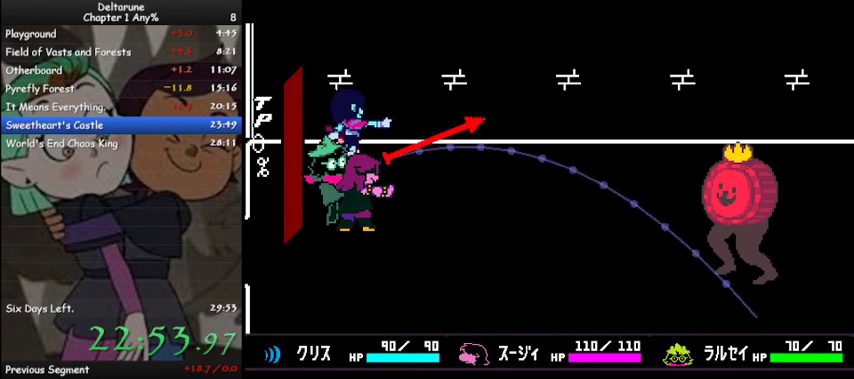
{"keys": [], "events": [[367, "c", "down"], [467, "c", "up"]]}
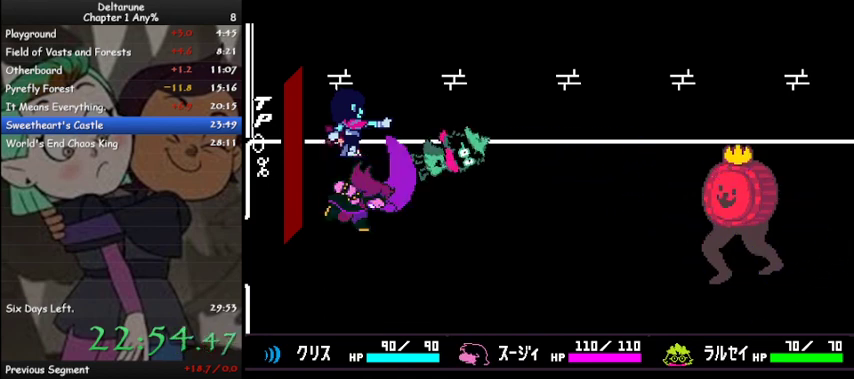
{"keys": [], "events": []}
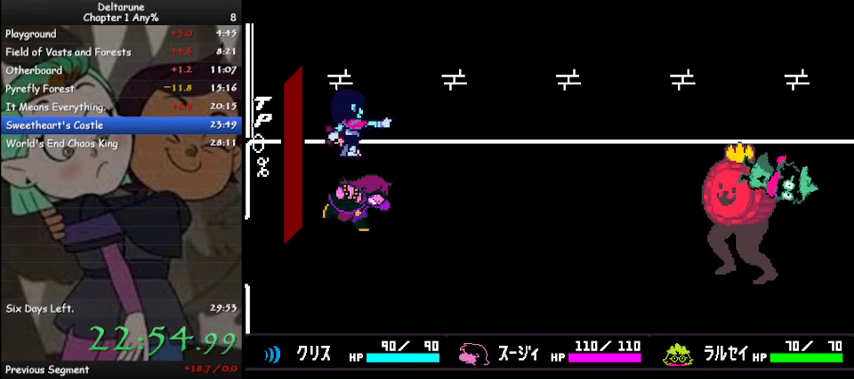
{"keys": ["ctrl", "shift", "z"], "events": [[33, "ctrl", "down"], [67, "shift", "down"], [133, "z", "down"], [200, "z", "up"], [300, "z", "down"], [400, "z", "up"], [433, "z", "down"]]}
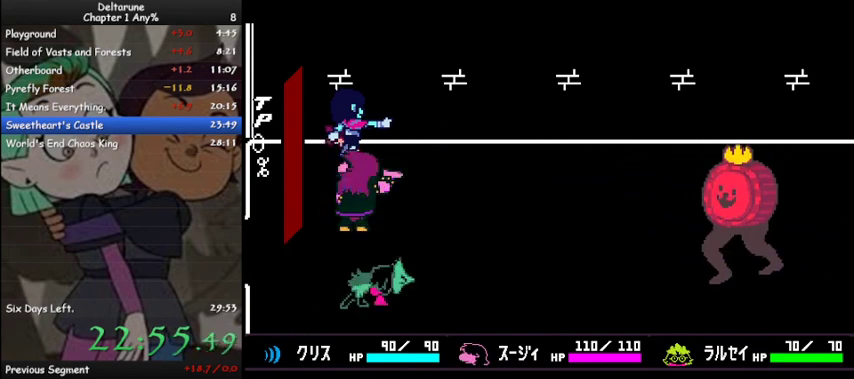
{"keys": ["ctrl", "shift", "z"], "events": [[33, "z", "up"], [133, "z", "down"], [167, "z", "up"], [300, "z", "down"], [400, "z", "up"], [467, "z", "down"]]}
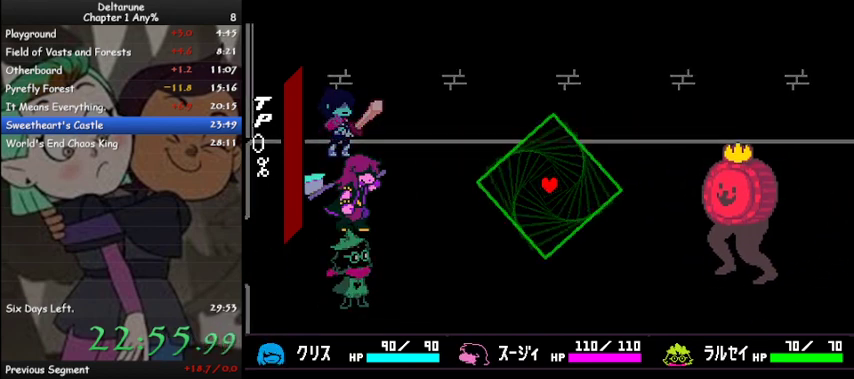
{"keys": ["down"], "events": [[33, "z", "up"], [67, "z", "down"], [133, "z", "up"], [233, "z", "down"], [300, "ctrl", "up"], [300, "z", "up"], [333, "shift", "up"], [400, "down", "down"]]}
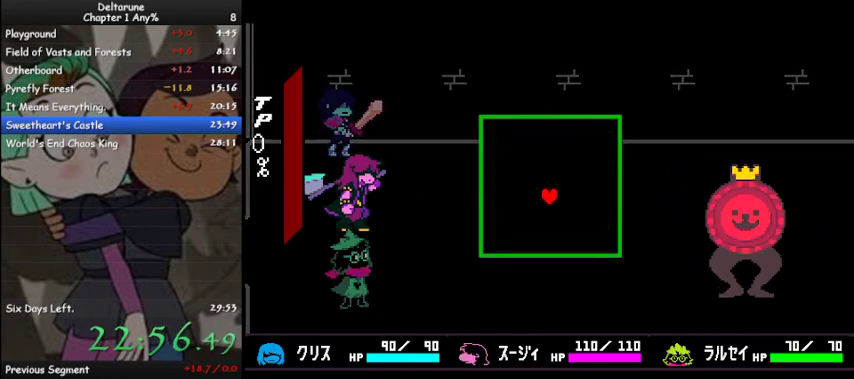
{"keys": [], "events": [[267, "right", "down"], [500, "down", "up"], [500, "right", "up"]]}
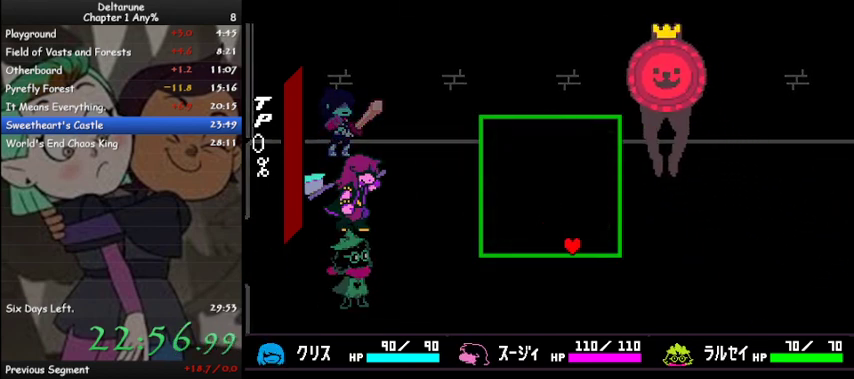
{"keys": [], "events": [[200, "right", "down"], [333, "right", "up"]]}
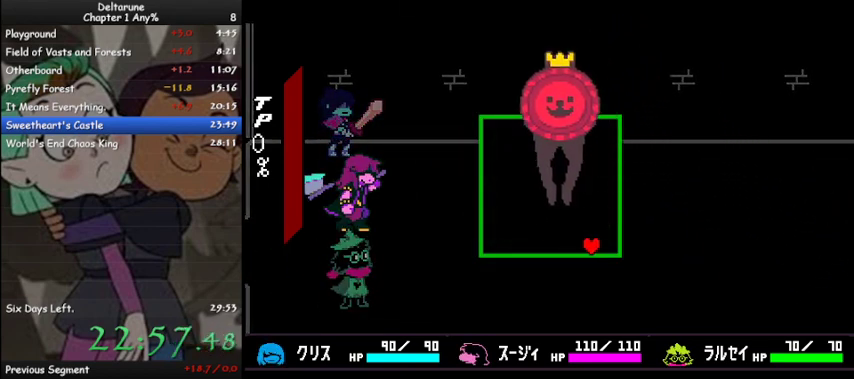
{"keys": [], "events": []}
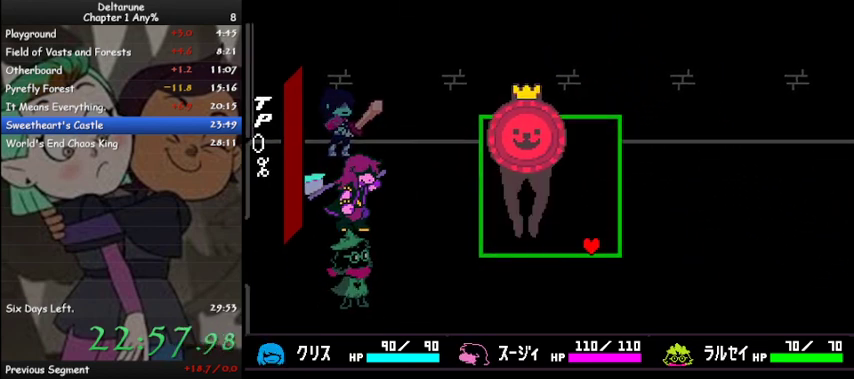
{"keys": ["left"], "events": [[200, "left", "down"]]}
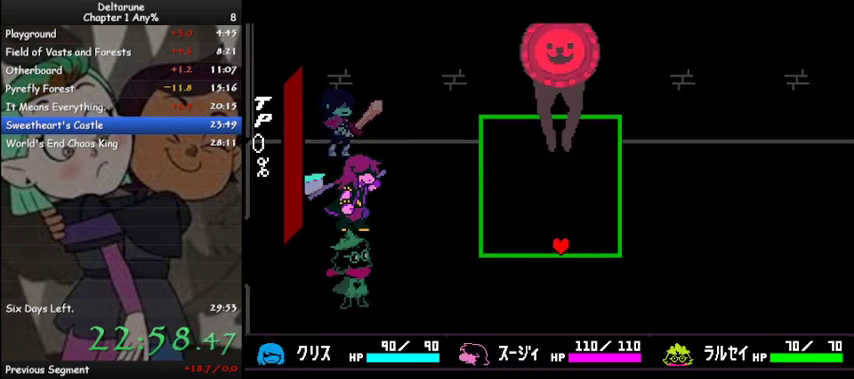
{"keys": [], "events": [[167, "left", "up"]]}
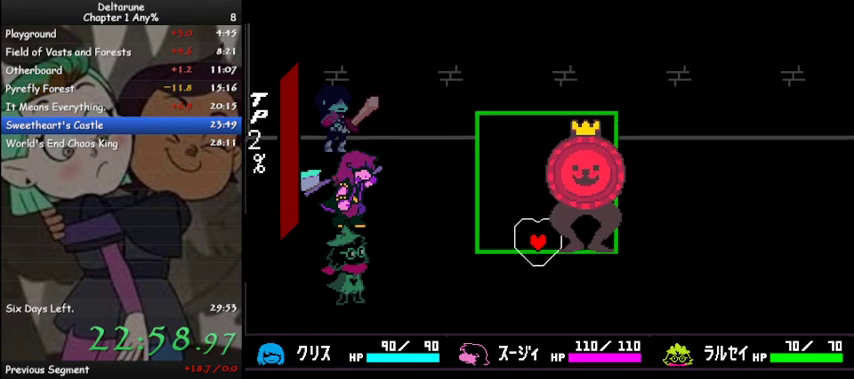
{"keys": ["right"], "events": [[467, "right", "down"]]}
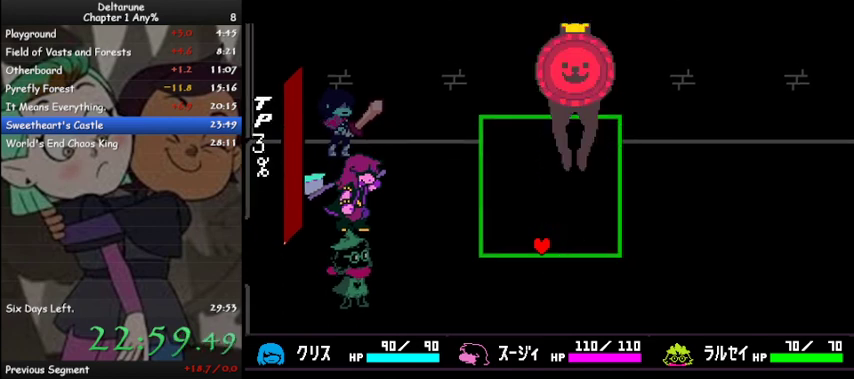
{"keys": [], "events": [[300, "right", "up"]]}
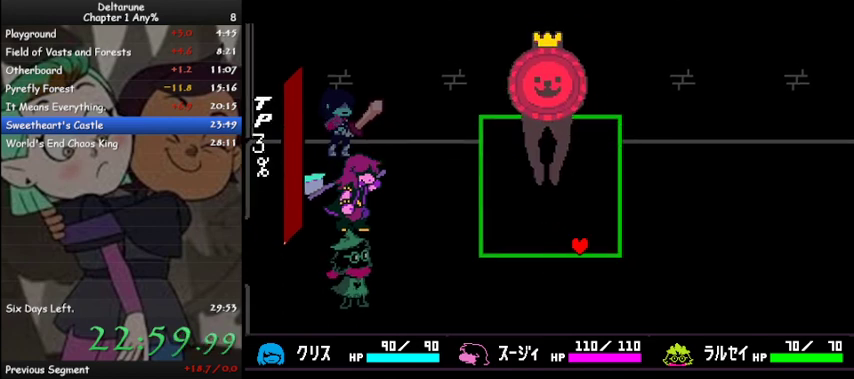
{"keys": [], "events": [[133, "right", "down"], [233, "right", "up"]]}
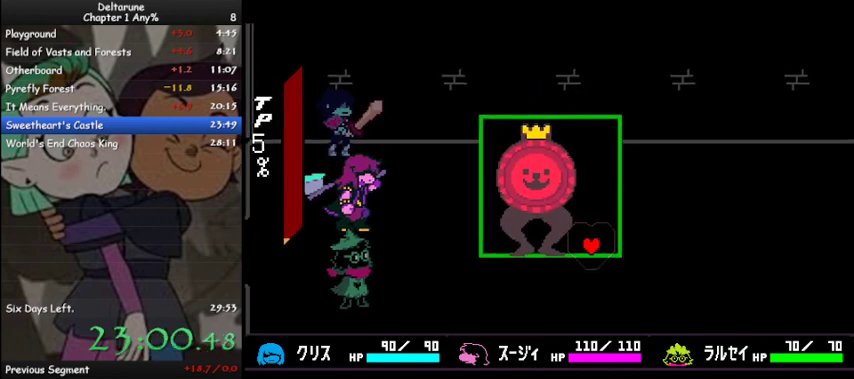
{"keys": [], "events": [[200, "left", "down"], [467, "left", "up"]]}
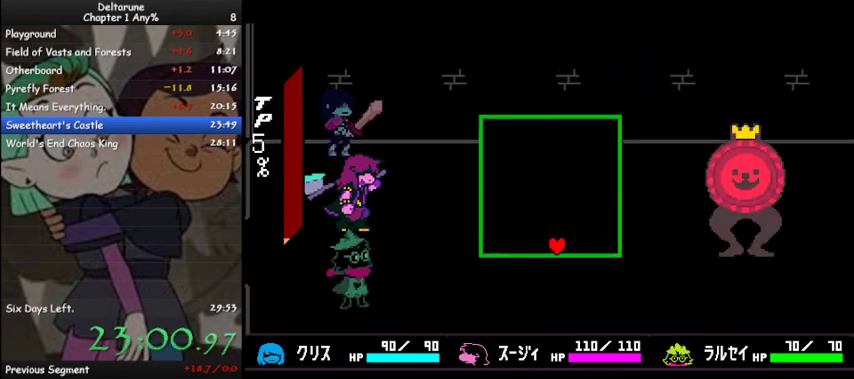
{"keys": [], "events": []}
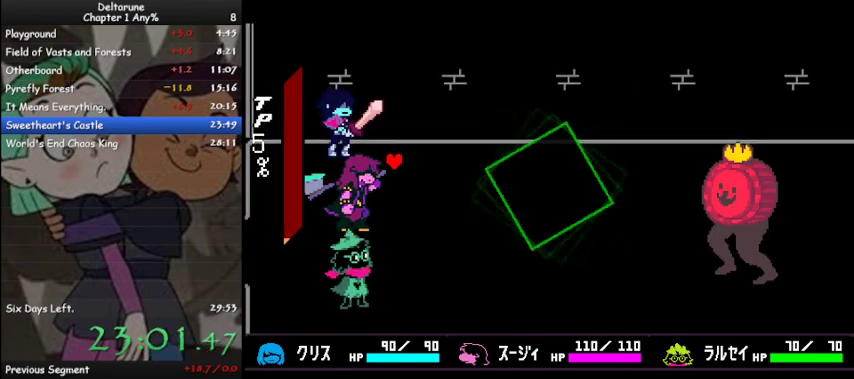
{"keys": ["z"], "events": [[433, "right", "down"], [500, "right", "up"], [500, "z", "down"]]}
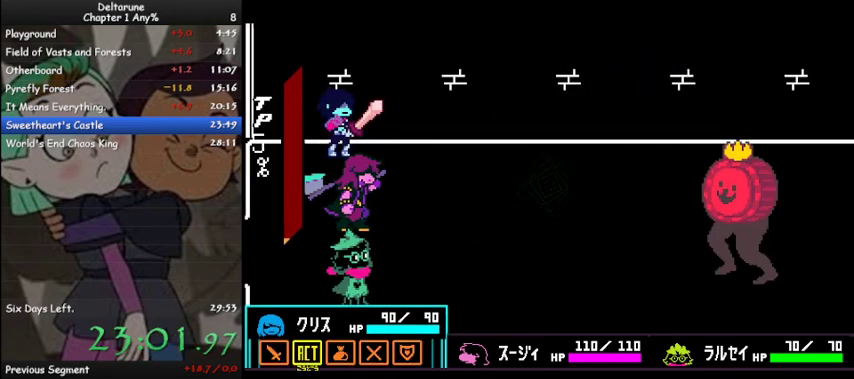
{"keys": [], "events": [[67, "z", "up"], [133, "z", "down"], [167, "z", "up"], [200, "down", "down"], [200, "z", "down"], [300, "down", "up"], [300, "z", "up"]]}
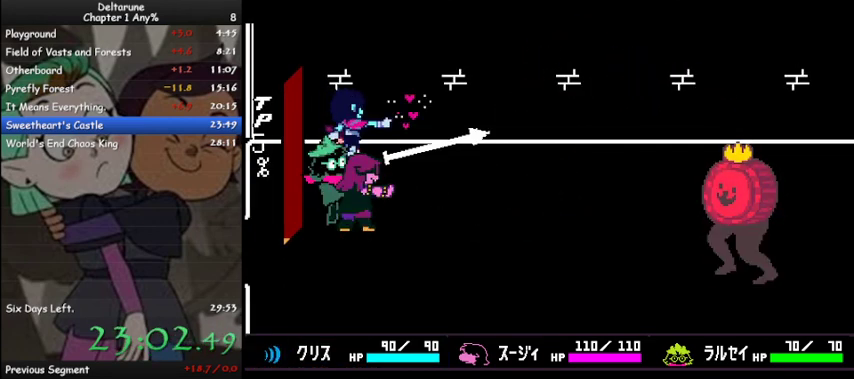
{"keys": [], "events": [[200, "c", "down"], [300, "c", "up"]]}
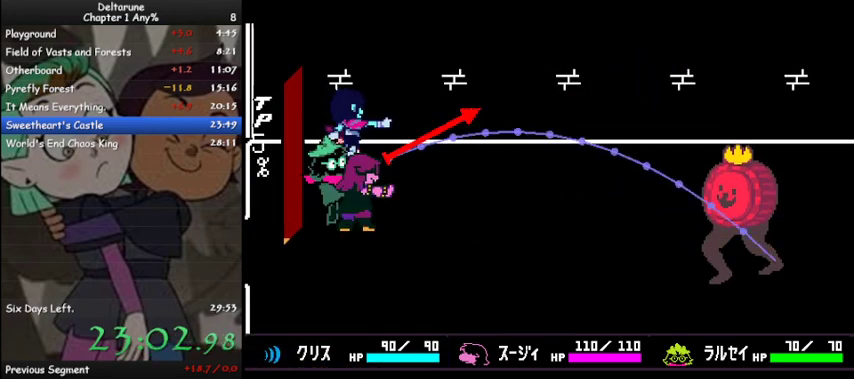
{"keys": [], "events": [[233, "c", "down"], [333, "c", "up"]]}